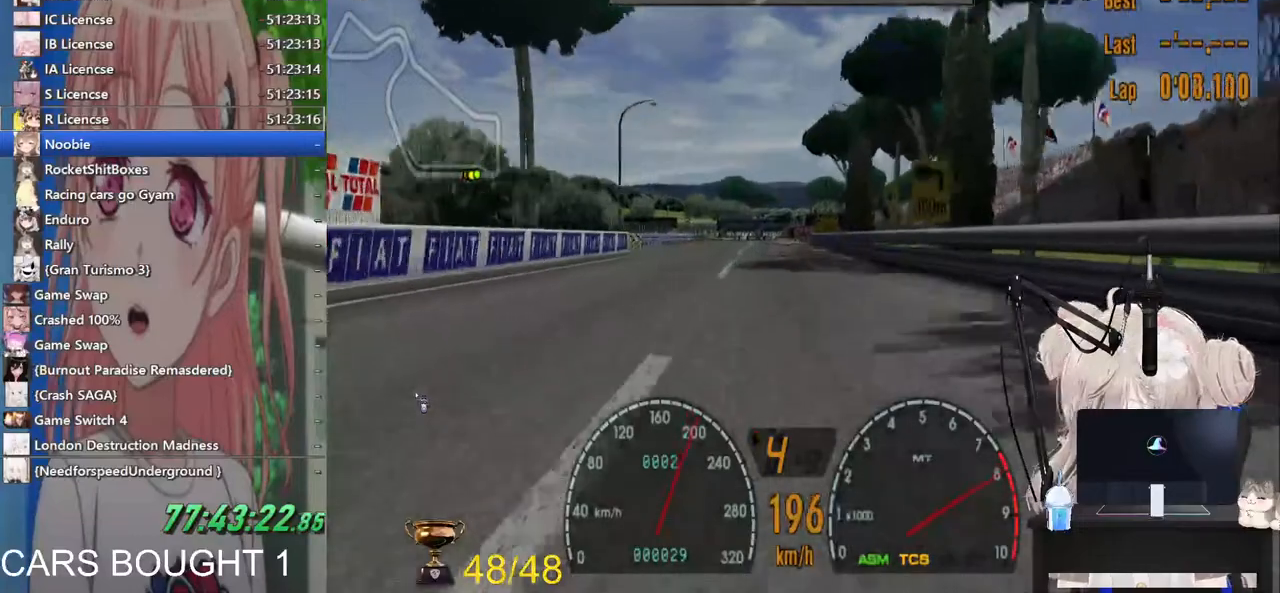
Gameplay with a controller (PlayStation layout); each line is a JSON object with the inputs held at the frame after it. "events" lists button and stick changes between this image and that frame as [ms after this image, input, new state], when the widget could be followed in between.
{"buttons": ["R2"], "left_stick": "center", "right_stick": "center", "events": []}
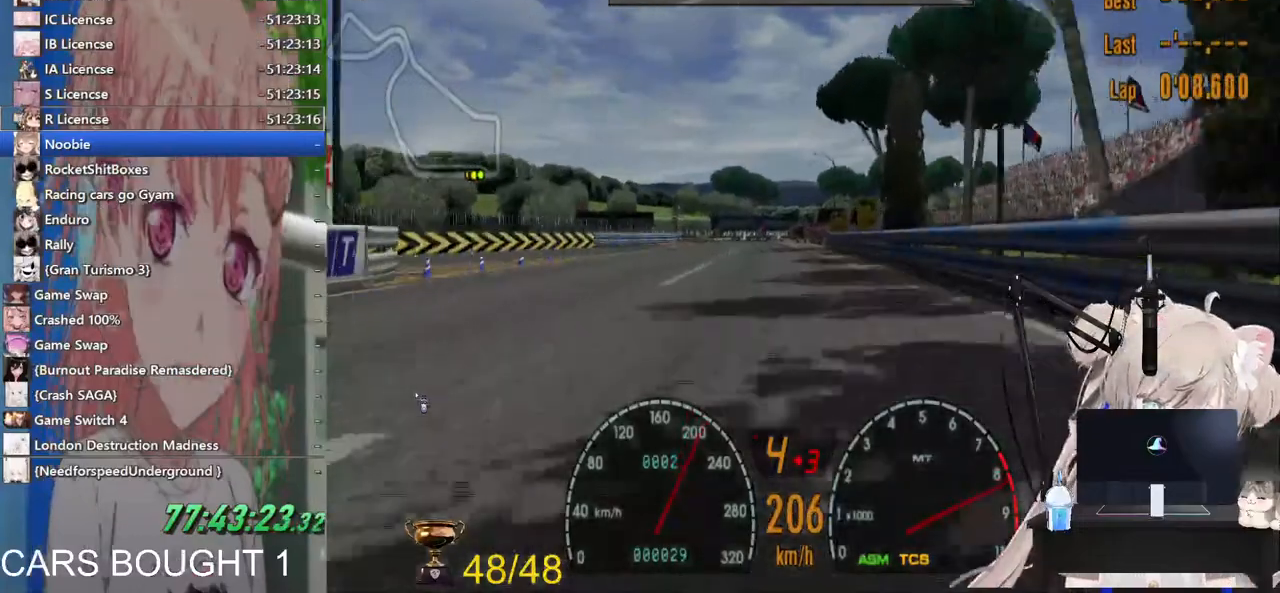
{"buttons": ["SQUARE", "L2"], "left_stick": "center", "right_stick": "center", "events": [[100, "CROSS", "down"], [217, "CROSS", "up"], [400, "L2", "down"], [400, "R2", "up"], [483, "SQUARE", "down"]]}
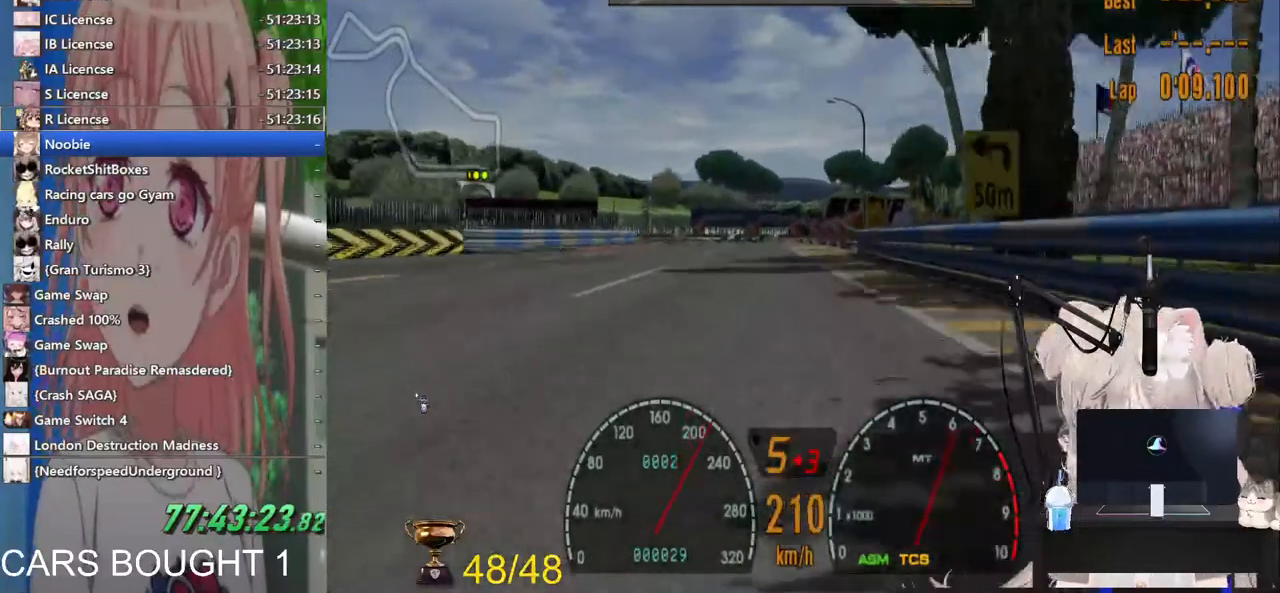
{"buttons": [], "left_stick": "left", "right_stick": "center", "events": [[117, "SQUARE", "up"], [183, "L2", "up"], [317, "SQUARE", "down"], [400, "left_stick", "left"], [467, "SQUARE", "up"]]}
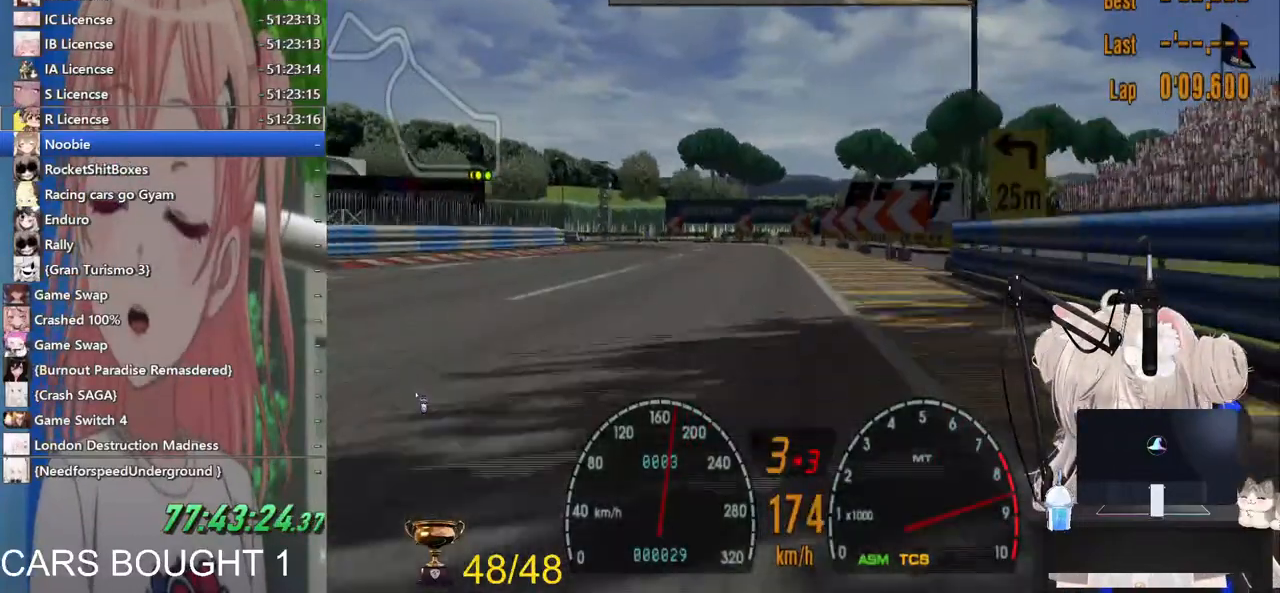
{"buttons": ["L2"], "left_stick": "left", "right_stick": "center", "events": [[83, "L2", "down"]]}
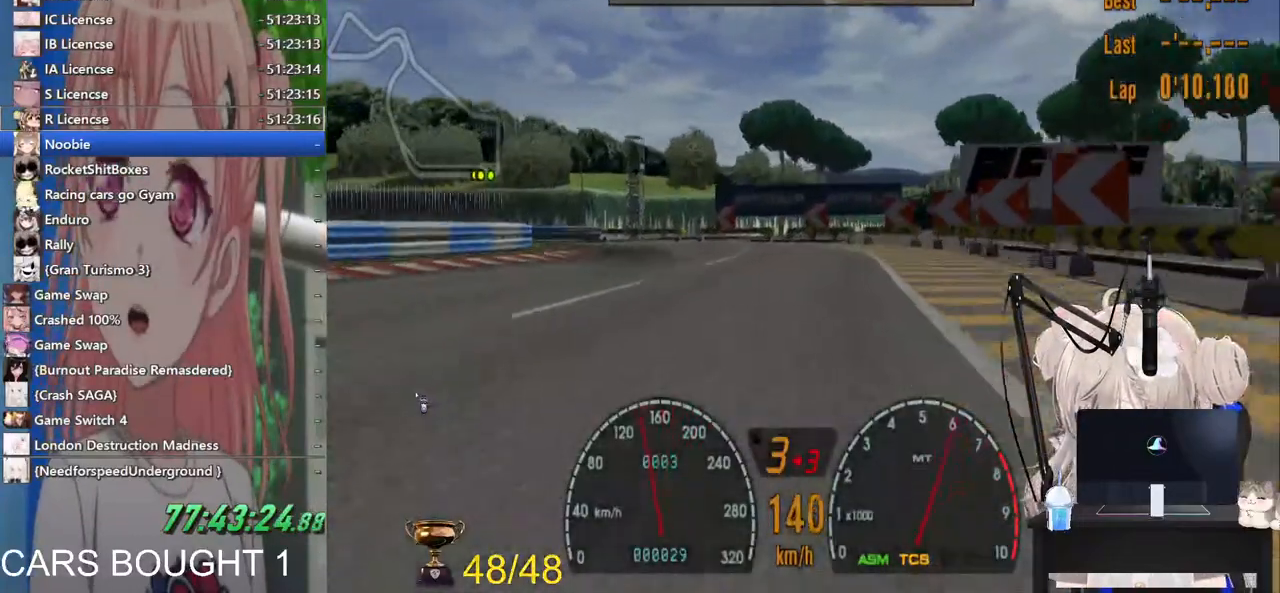
{"buttons": ["L2"], "left_stick": "left", "right_stick": "center", "events": [[100, "L2", "up"], [267, "R2", "down"], [417, "R2", "up"], [500, "L2", "down"]]}
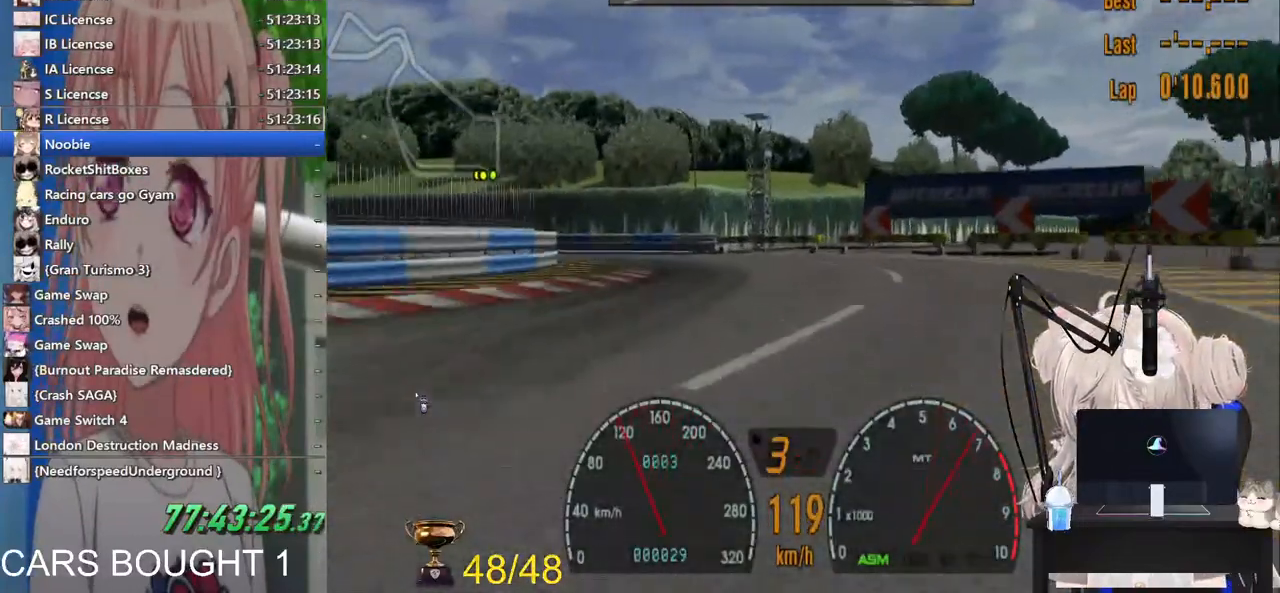
{"buttons": ["R2"], "left_stick": "left", "right_stick": "center", "events": [[183, "L2", "up"], [267, "SQUARE", "down"], [383, "SQUARE", "up"], [500, "R2", "down"]]}
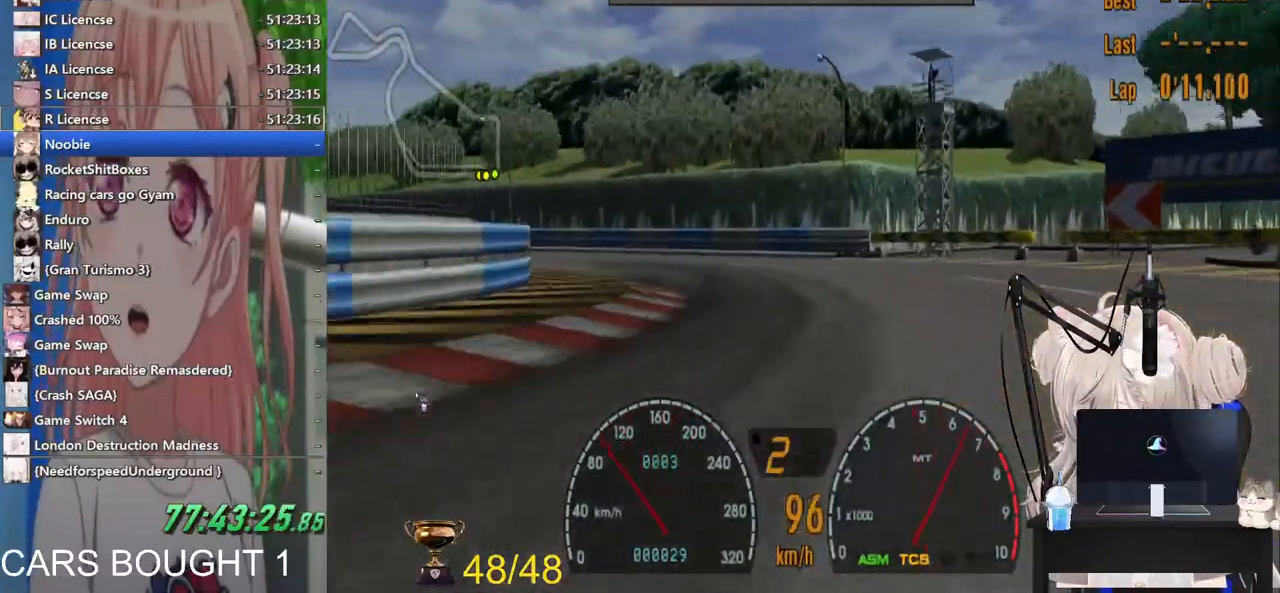
{"buttons": ["CROSS", "R2"], "left_stick": "left", "right_stick": "center", "events": [[500, "CROSS", "down"]]}
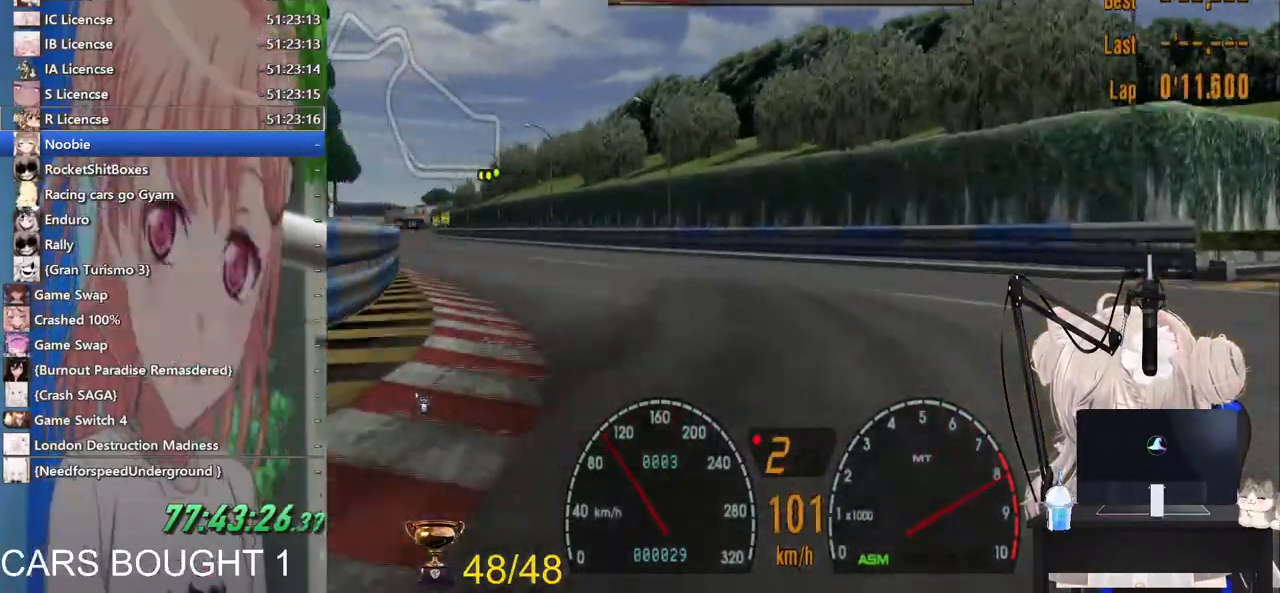
{"buttons": ["R2"], "left_stick": "center", "right_stick": "center", "events": [[133, "CROSS", "up"], [233, "left_stick", "center"]]}
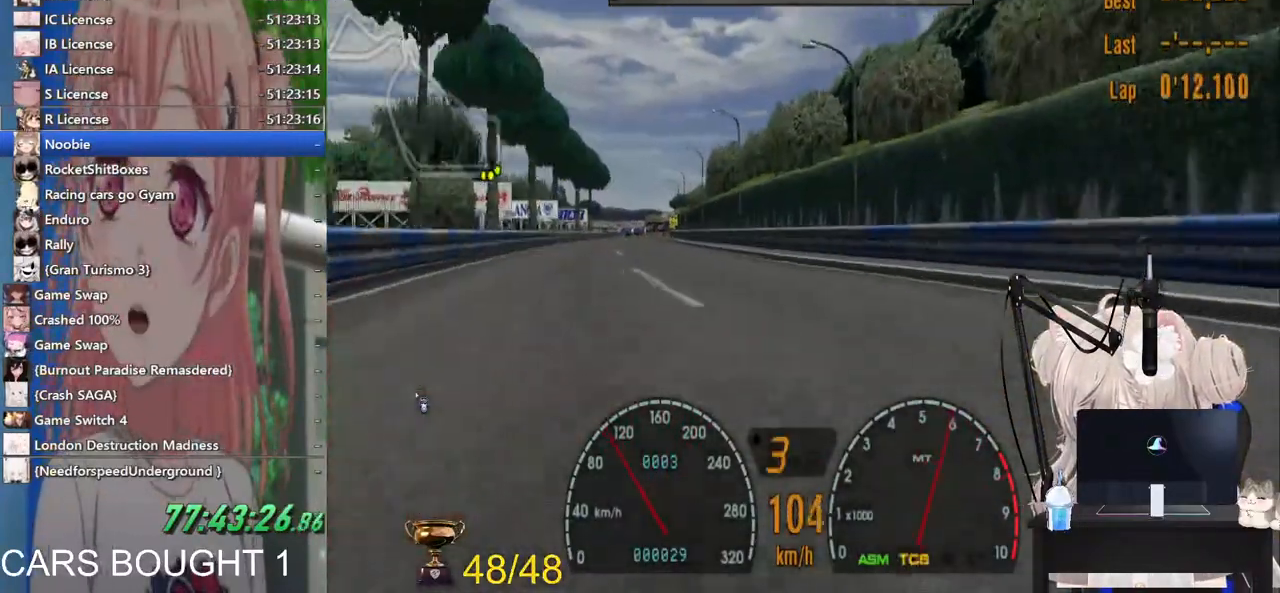
{"buttons": ["R2"], "left_stick": "center", "right_stick": "center", "events": [[300, "left_stick", "right"], [500, "left_stick", "center"]]}
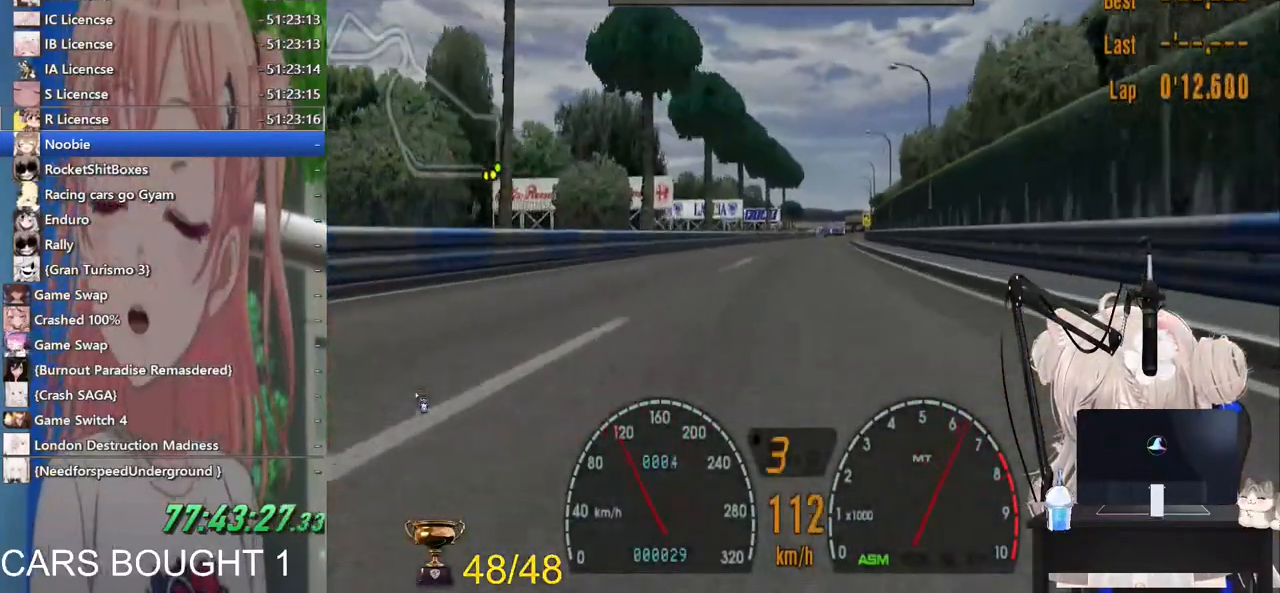
{"buttons": ["R2"], "left_stick": "center", "right_stick": "center", "events": [[200, "left_stick", "right"], [383, "left_stick", "center"]]}
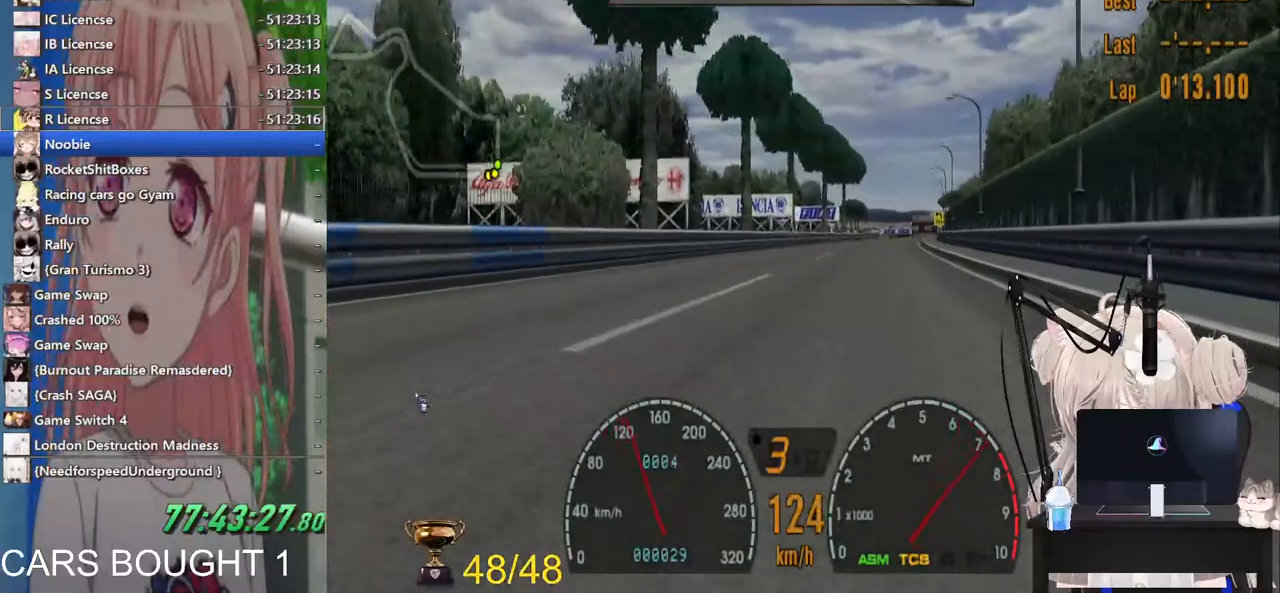
{"buttons": ["L1", "R2"], "left_stick": "center", "right_stick": "center", "events": [[83, "left_stick", "right"], [217, "left_stick", "center"], [233, "L1", "down"]]}
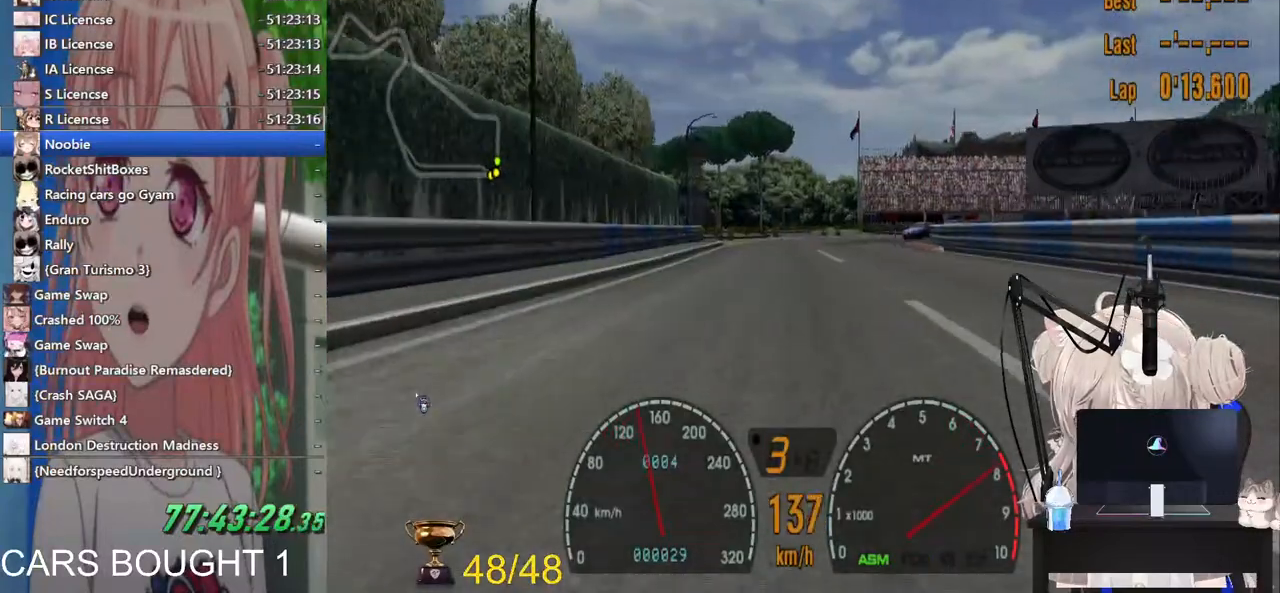
{"buttons": ["R2"], "left_stick": "center", "right_stick": "center", "events": [[200, "L1", "up"]]}
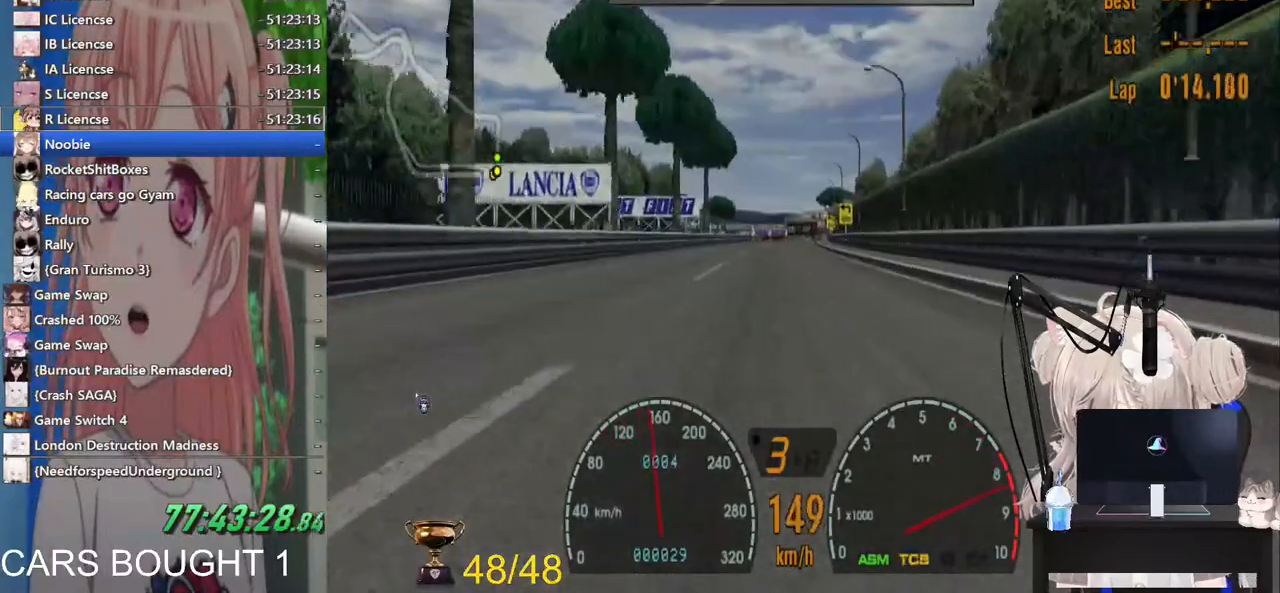
{"buttons": ["R2"], "left_stick": "center", "right_stick": "center", "events": [[133, "CROSS", "down"], [300, "CROSS", "up"]]}
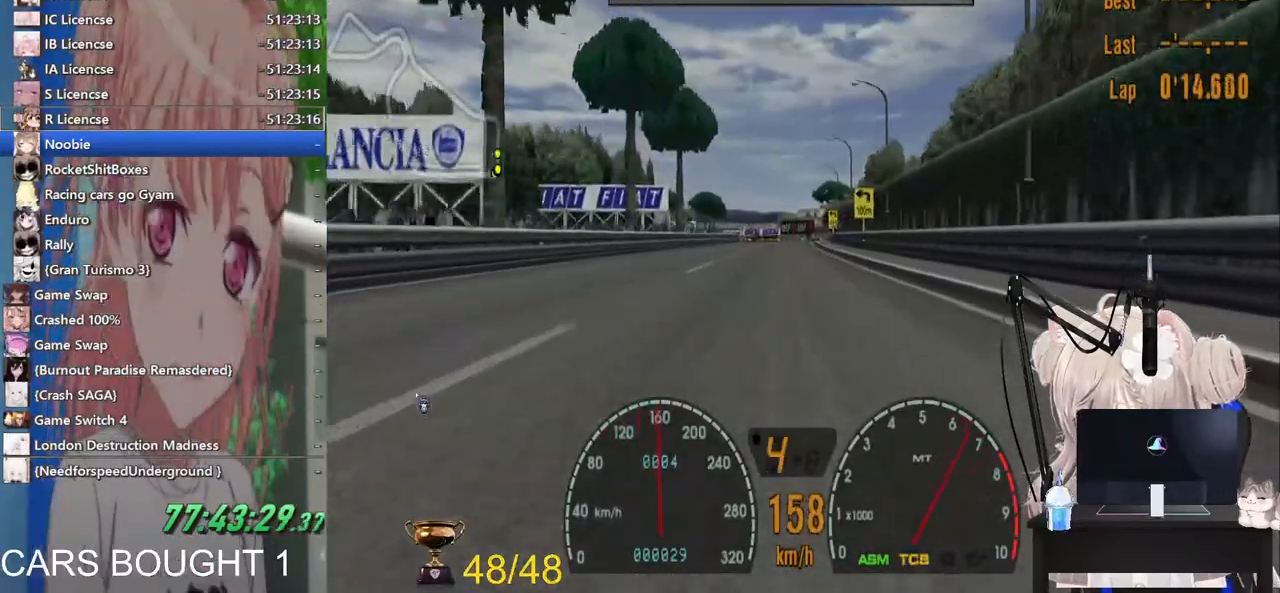
{"buttons": ["R2"], "left_stick": "center", "right_stick": "center", "events": []}
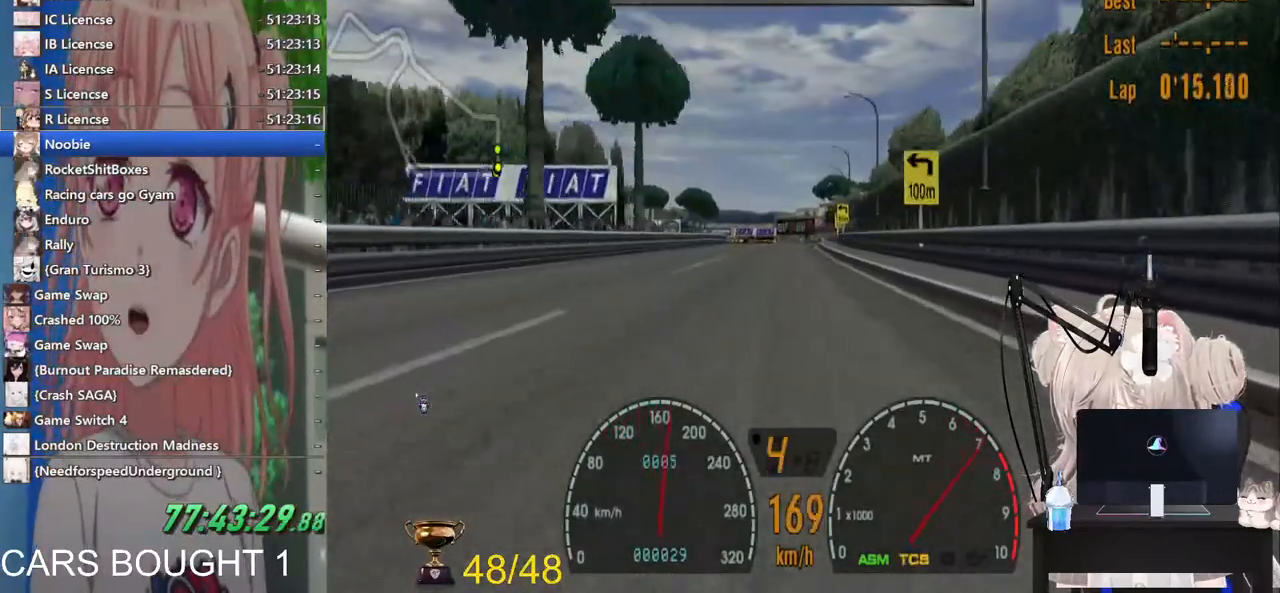
{"buttons": ["R2"], "left_stick": "center", "right_stick": "center", "events": []}
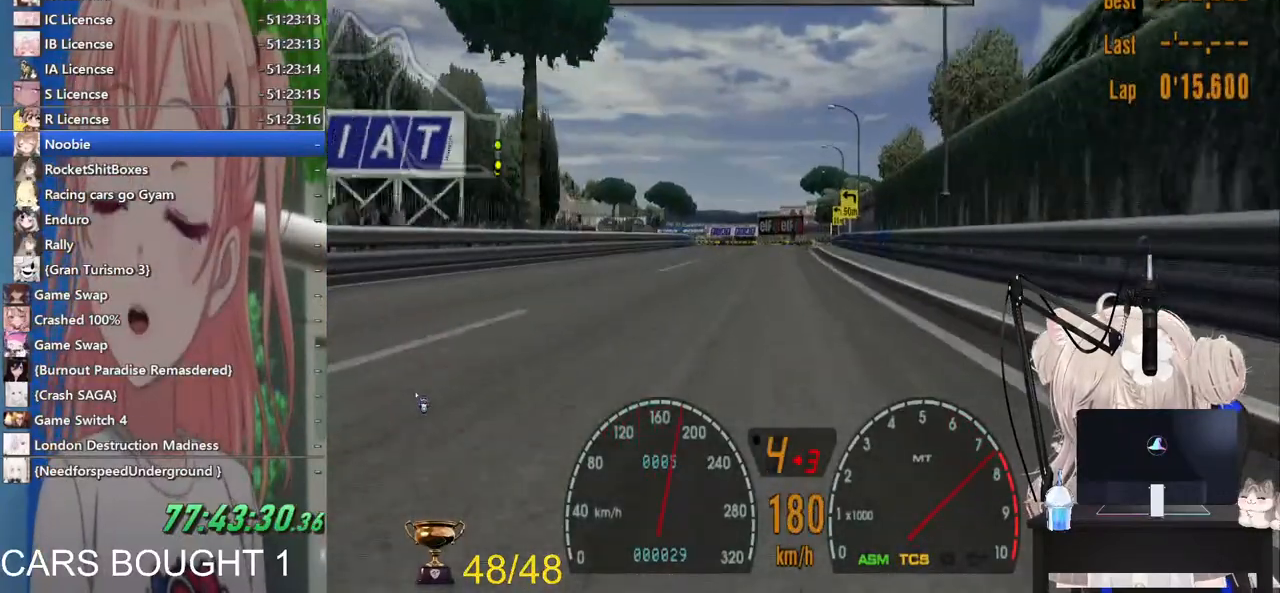
{"buttons": ["R2"], "left_stick": "center", "right_stick": "center", "events": []}
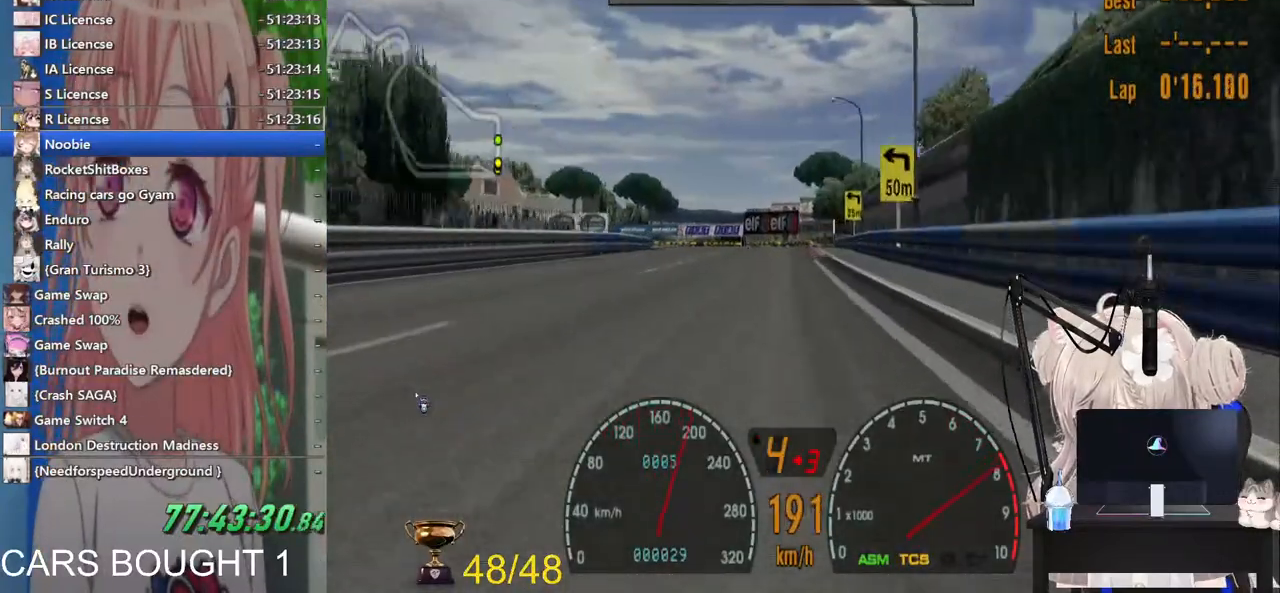
{"buttons": ["L2"], "left_stick": "left", "right_stick": "center", "events": [[200, "R2", "up"], [233, "L2", "down"], [367, "SQUARE", "down"], [500, "SQUARE", "up"], [500, "left_stick", "left"]]}
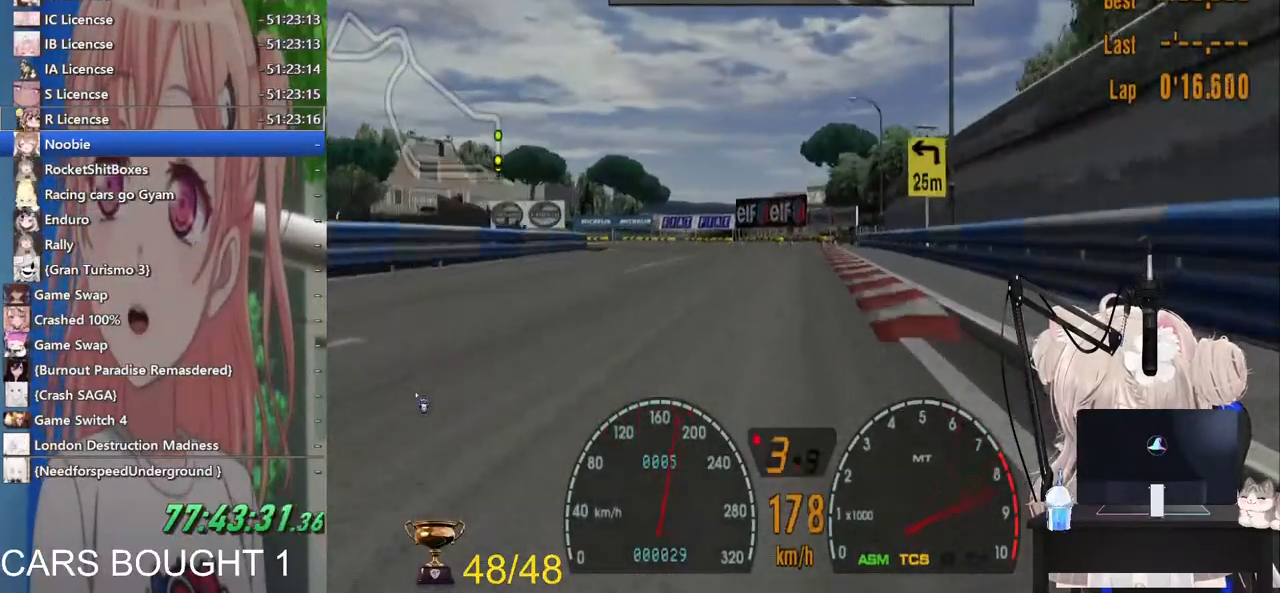
{"buttons": [], "left_stick": "left", "right_stick": "center", "events": [[333, "L2", "up"]]}
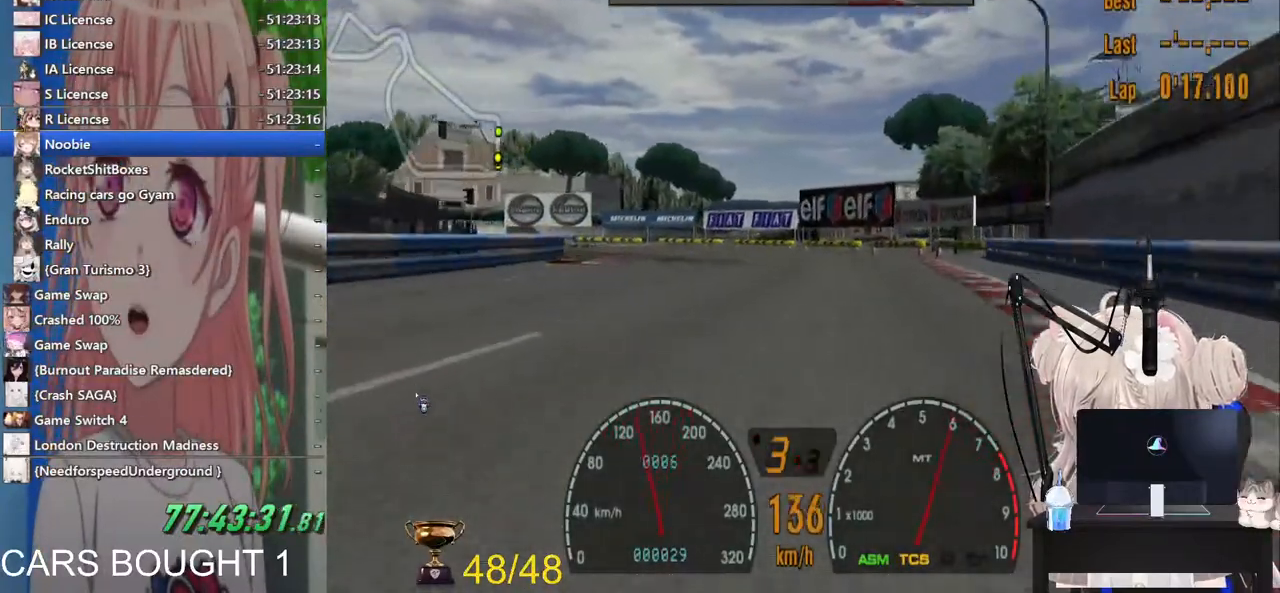
{"buttons": ["R2"], "left_stick": "left", "right_stick": "center", "events": [[83, "R2", "down"], [300, "R2", "up"], [467, "R2", "down"]]}
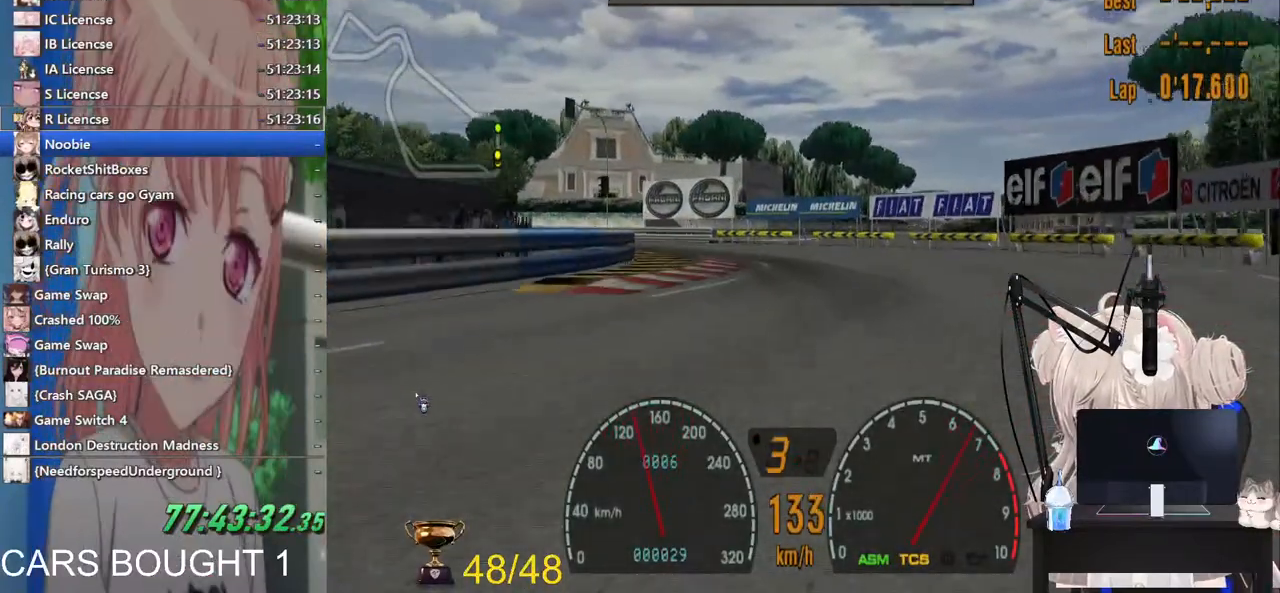
{"buttons": [], "left_stick": "left", "right_stick": "center", "events": [[67, "R2", "up"], [200, "R2", "down"], [300, "R2", "up"]]}
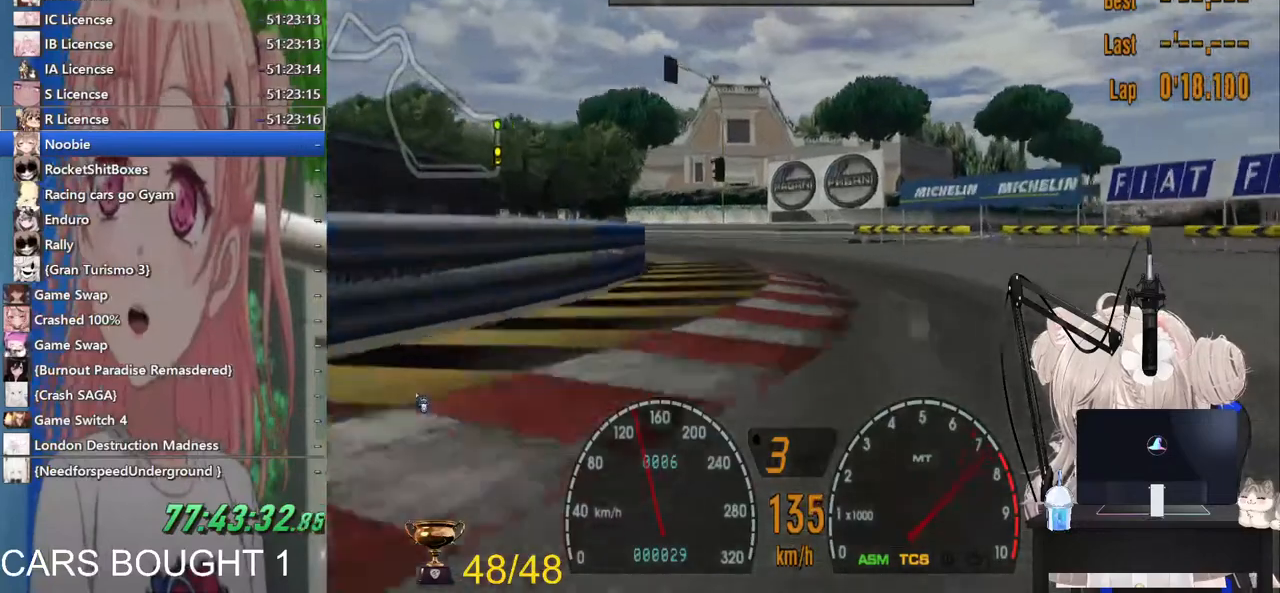
{"buttons": ["R2"], "left_stick": "left", "right_stick": "center", "events": [[100, "R2", "down"], [217, "R2", "up"], [467, "R2", "down"]]}